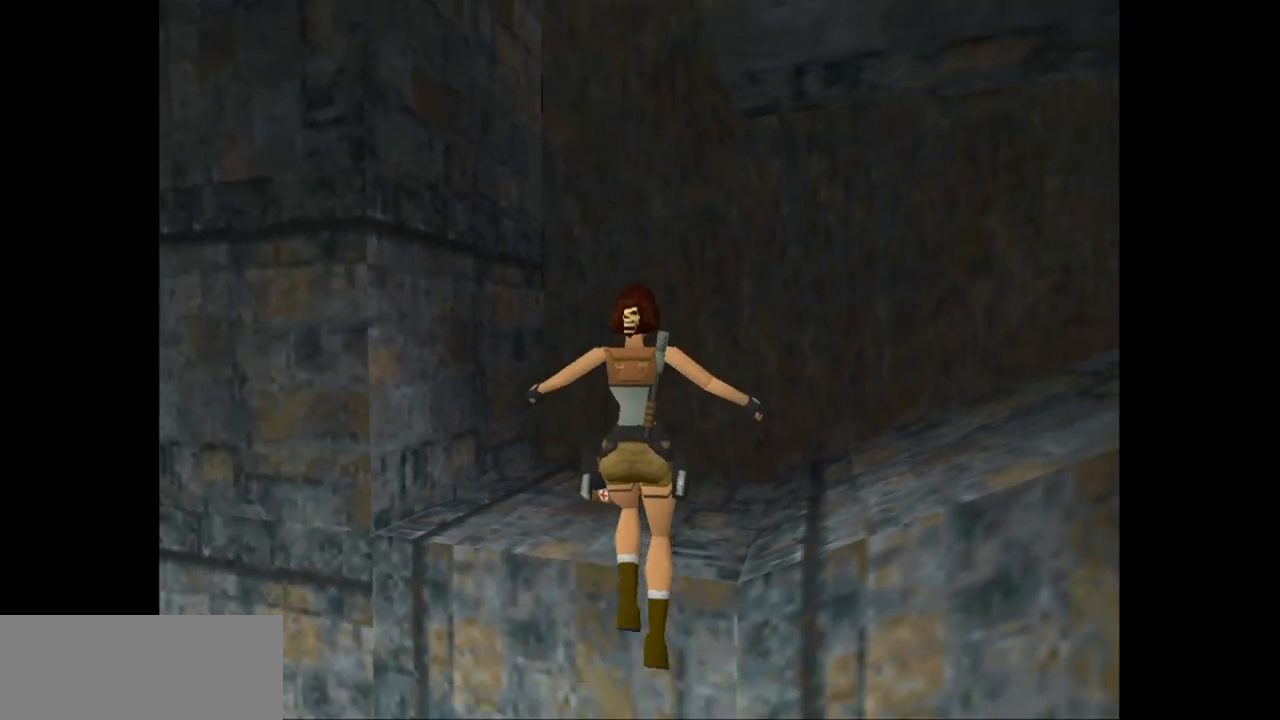
Gameplay with keyboard; each line is a JSON object with the keys held at the frame after it. "events" lists presses ("down") and releases ("up") of "action", "action2", "down", "guns", "inv", "jump", "left", "look", "lstep", "right", "roll", "roll2", "rstep", "up" and "walk" between this image and that frame as [ms after this image, input, new state], when the widget could be followed in between. No other keys are recorded. Mouse input is not recorded. Key names are as the overlay labels them; some are game actions (e.g. jump) rather than physical keys.
{"keys": [], "events": [[450, "action2", "up"]]}
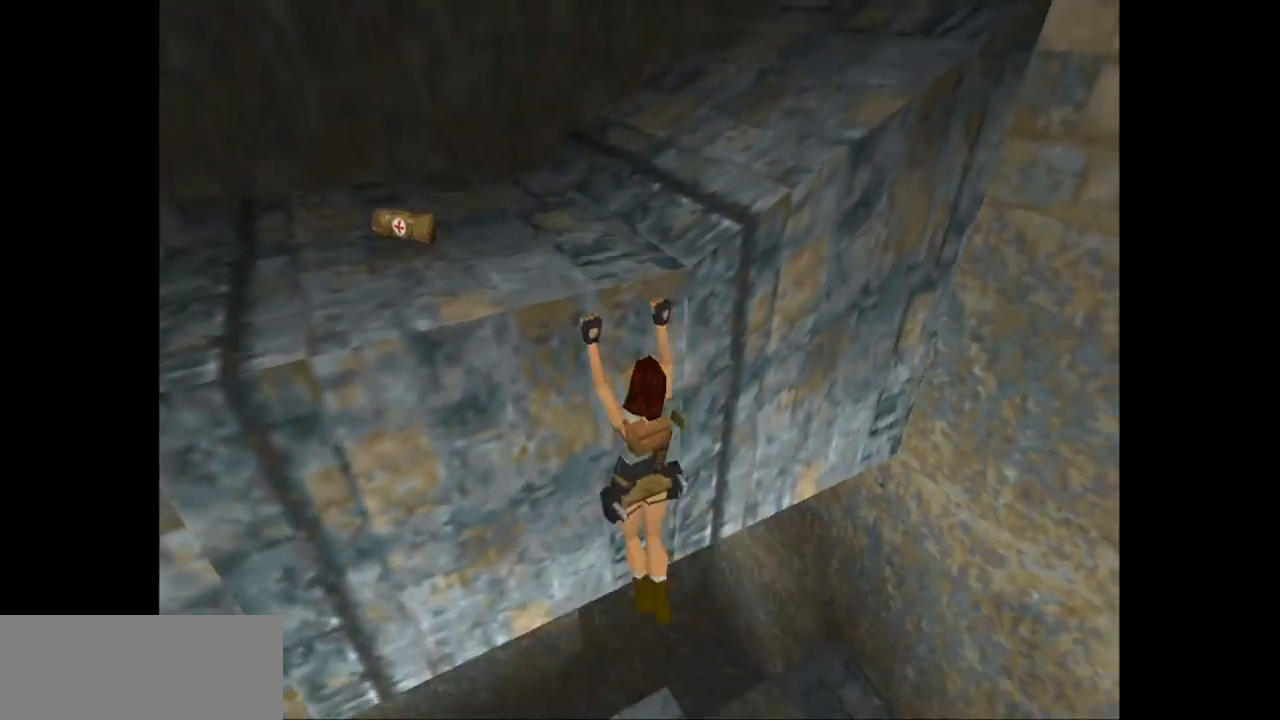
{"keys": ["left", "up"], "events": [[117, "left", "down"], [483, "up", "down"]]}
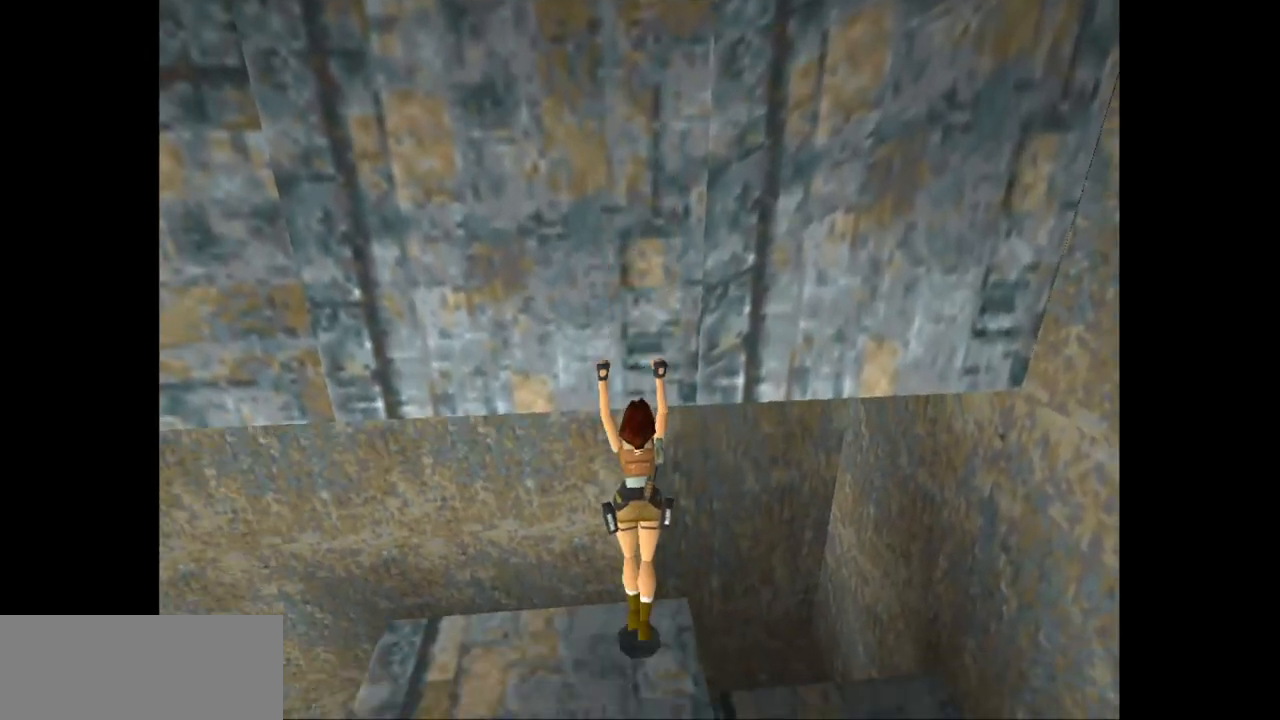
{"keys": ["left", "up"], "events": []}
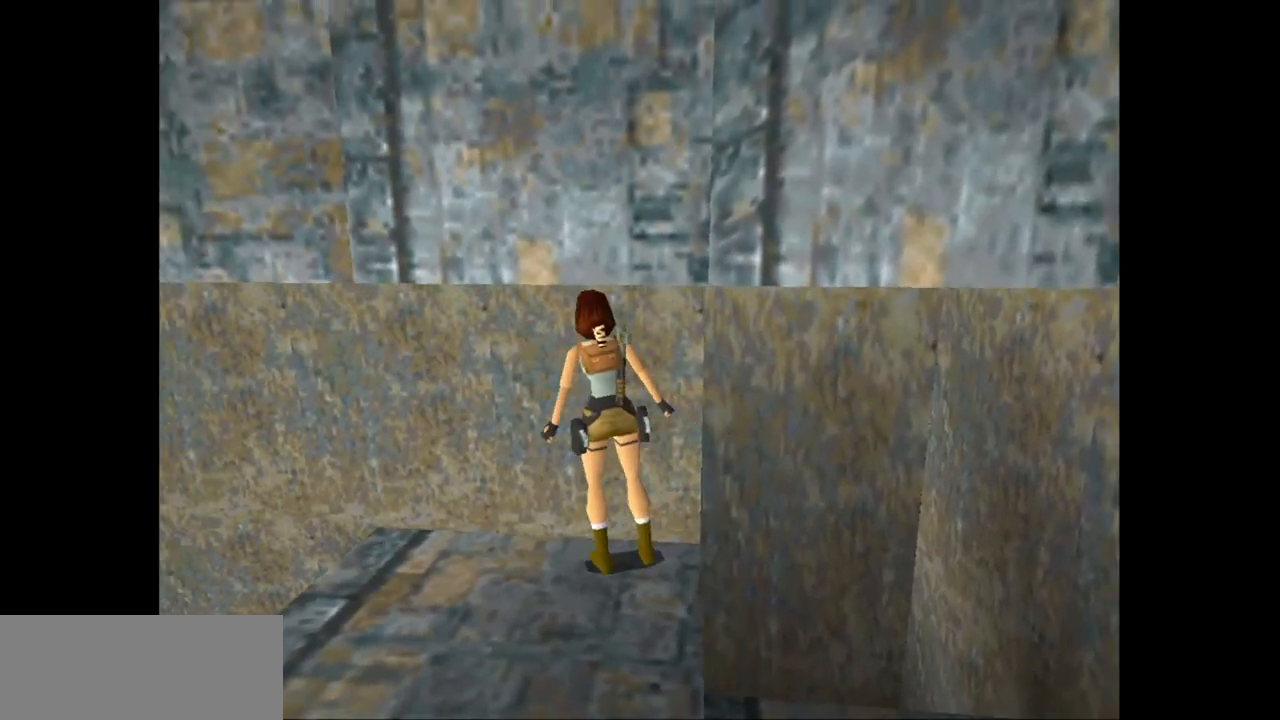
{"keys": ["left", "up"], "events": []}
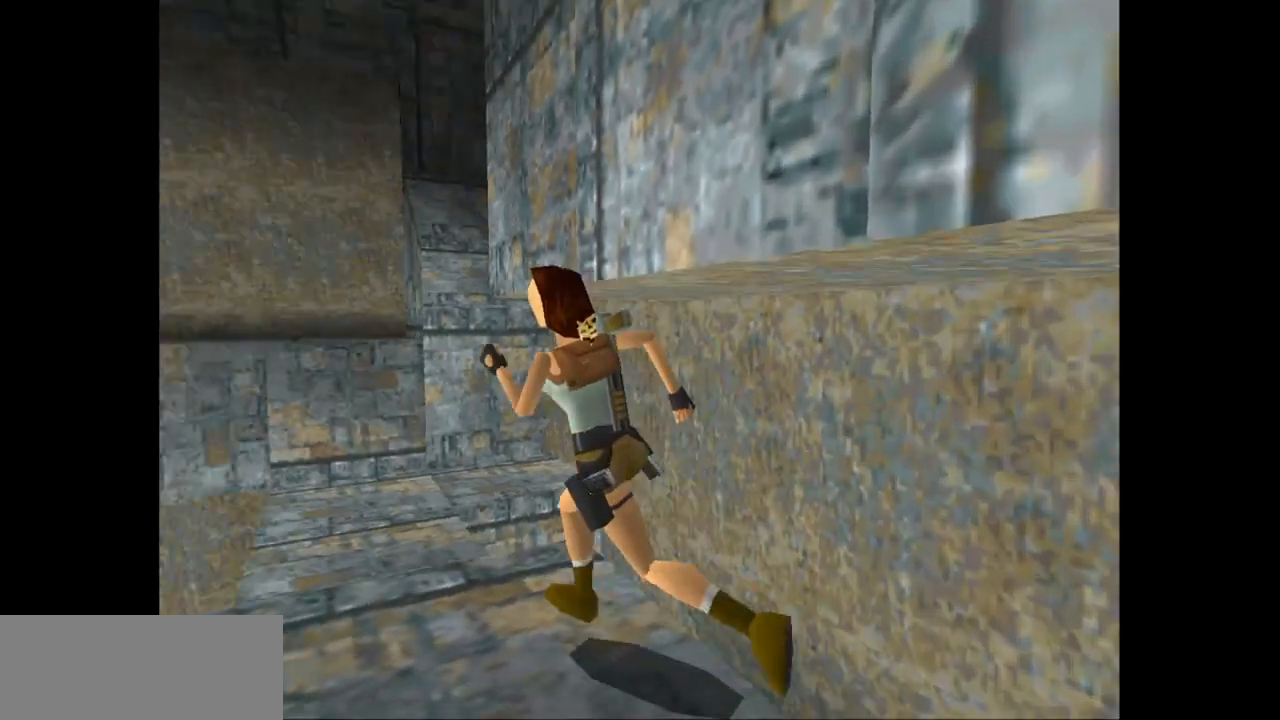
{"keys": ["up"], "events": [[117, "left", "up"], [317, "right", "down"], [483, "right", "up"]]}
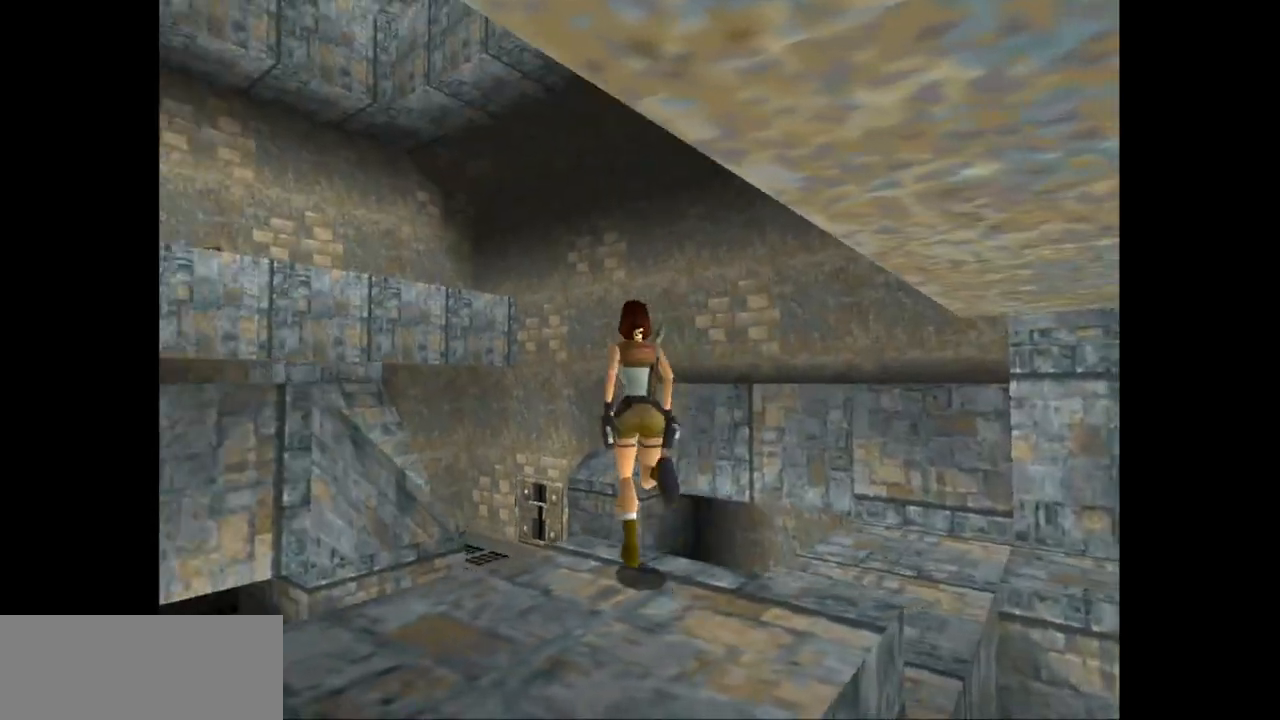
{"keys": ["right"], "events": [[100, "right", "down"], [167, "up", "up"]]}
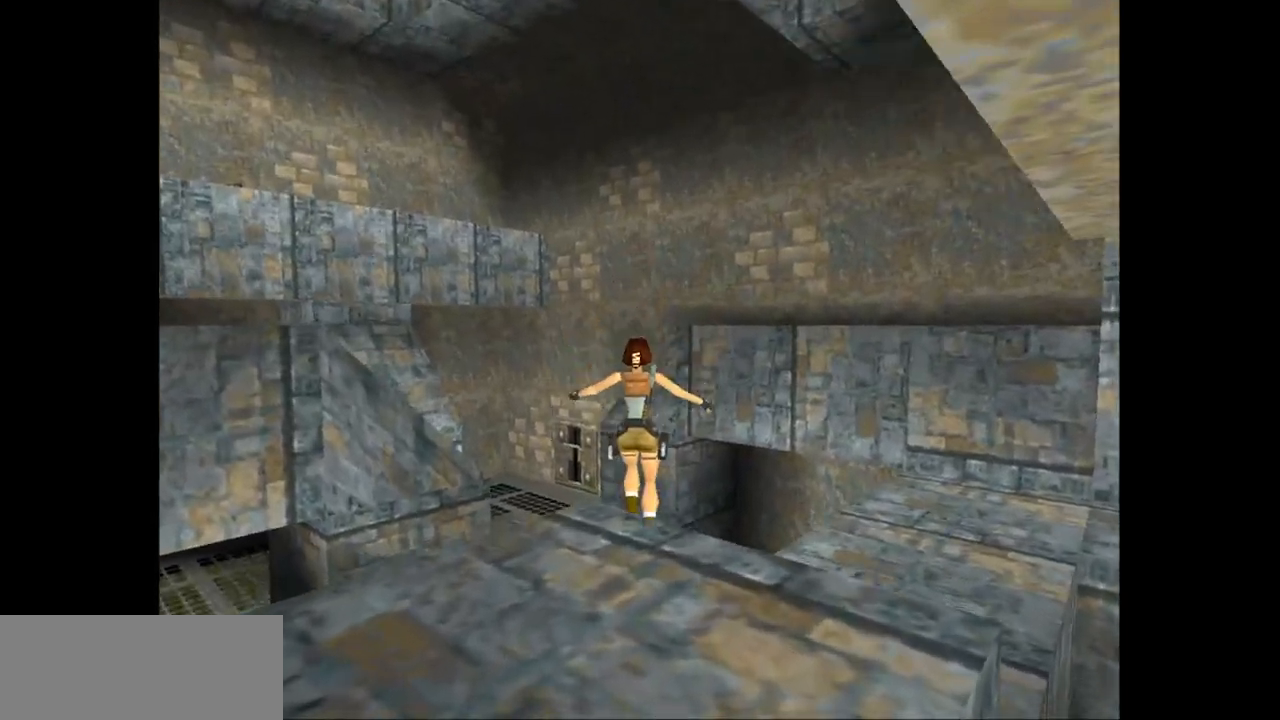
{"keys": ["left", "roll2", "up"], "events": [[100, "left", "down"], [100, "right", "up"], [100, "up", "down"], [450, "roll2", "down"]]}
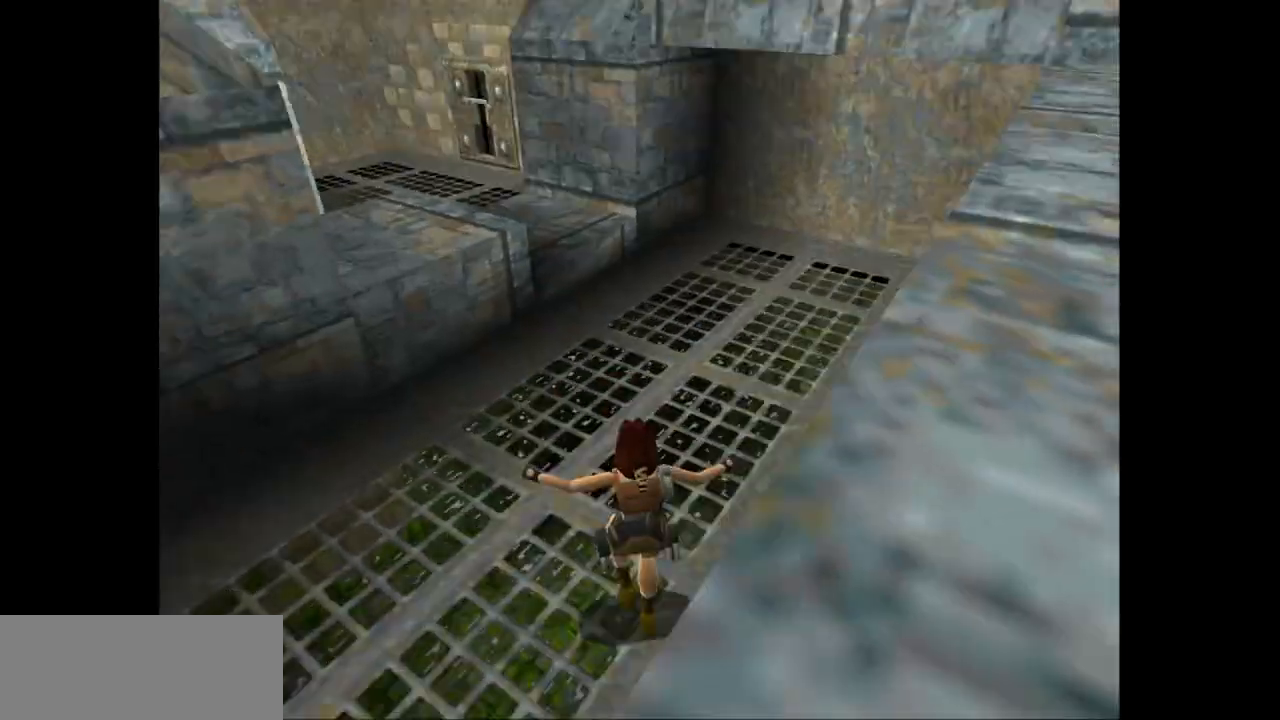
{"keys": ["left", "up"], "events": [[150, "roll2", "up"]]}
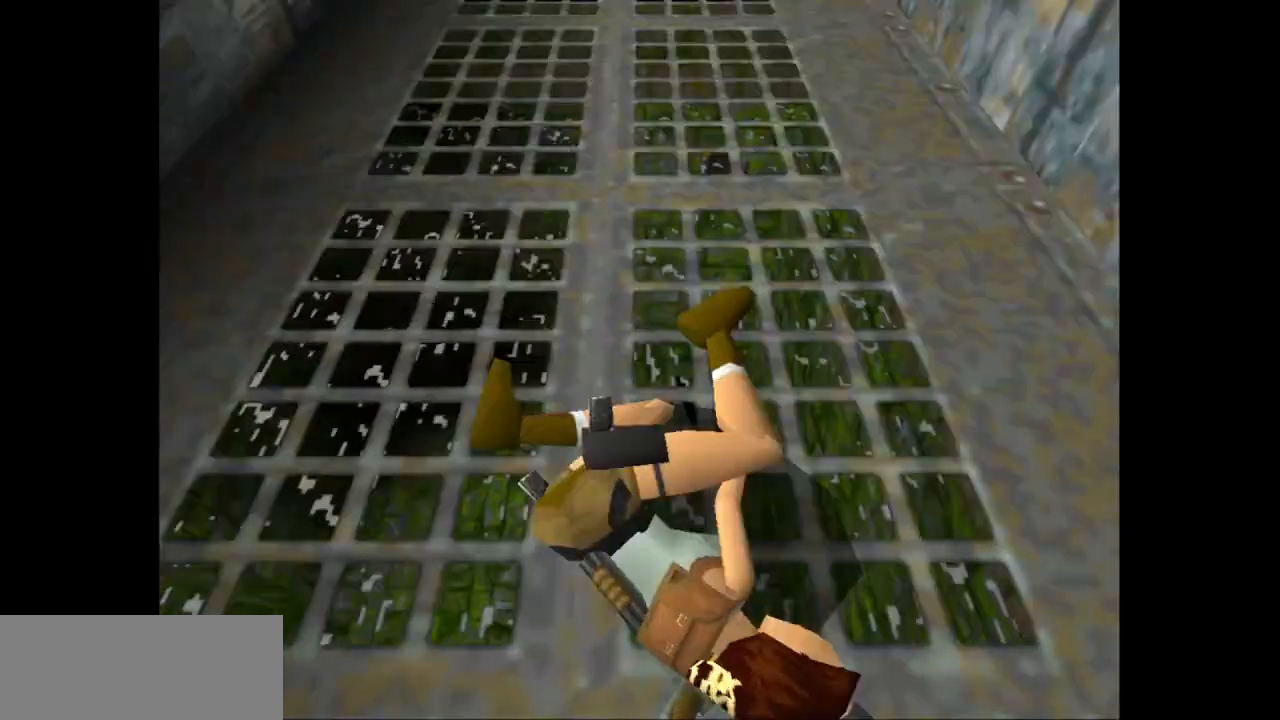
{"keys": ["left"], "events": [[50, "left", "up"], [267, "right", "down"], [333, "up", "up"], [500, "left", "down"], [500, "right", "up"]]}
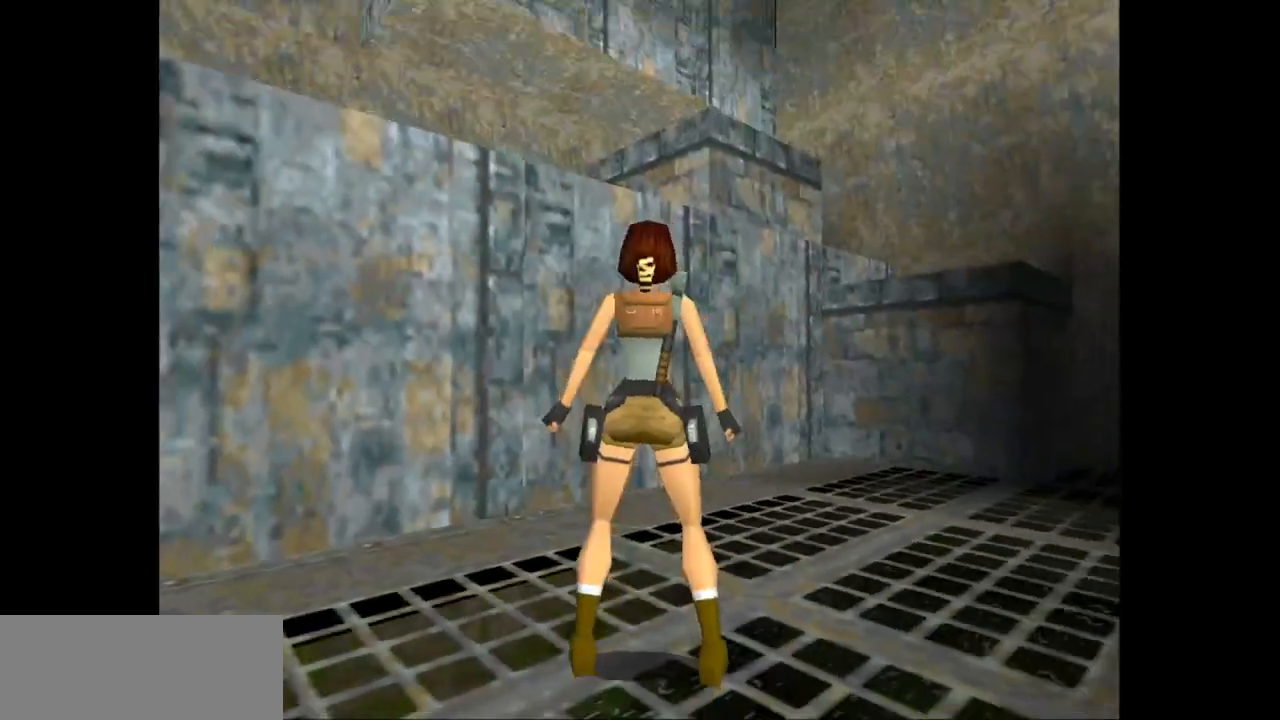
{"keys": ["left"], "events": []}
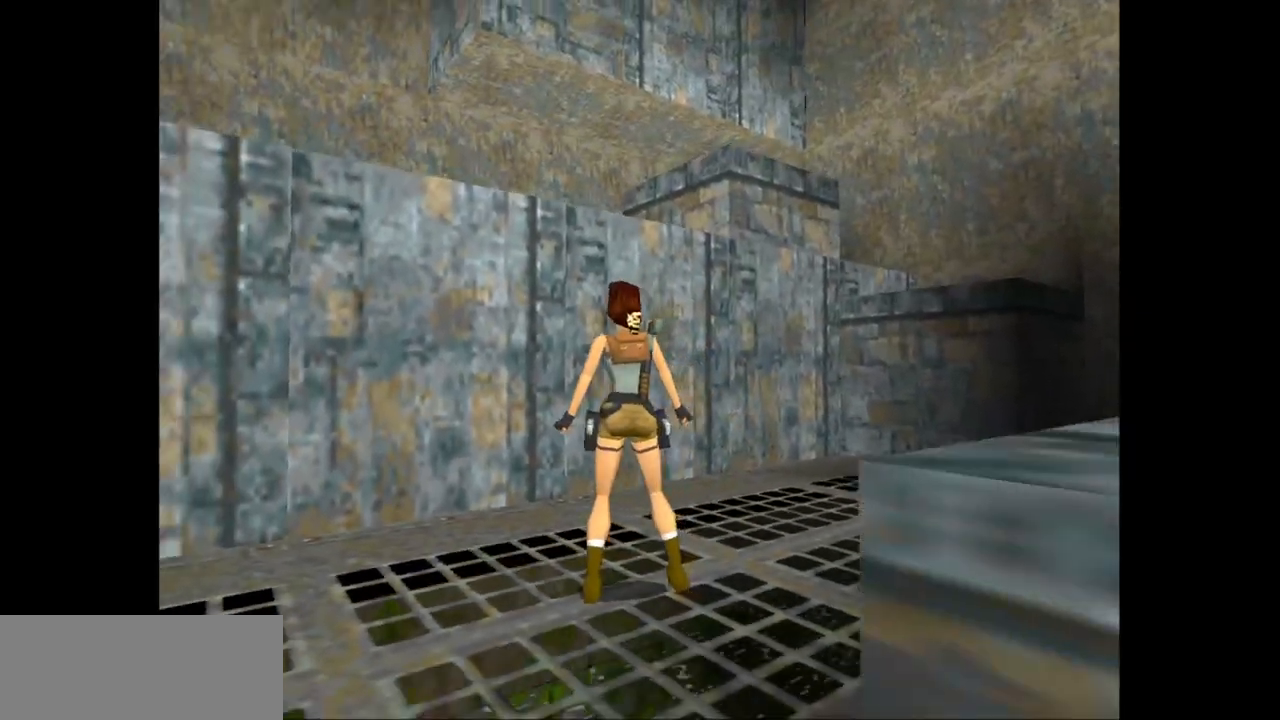
{"keys": ["left", "up"], "events": [[483, "up", "down"]]}
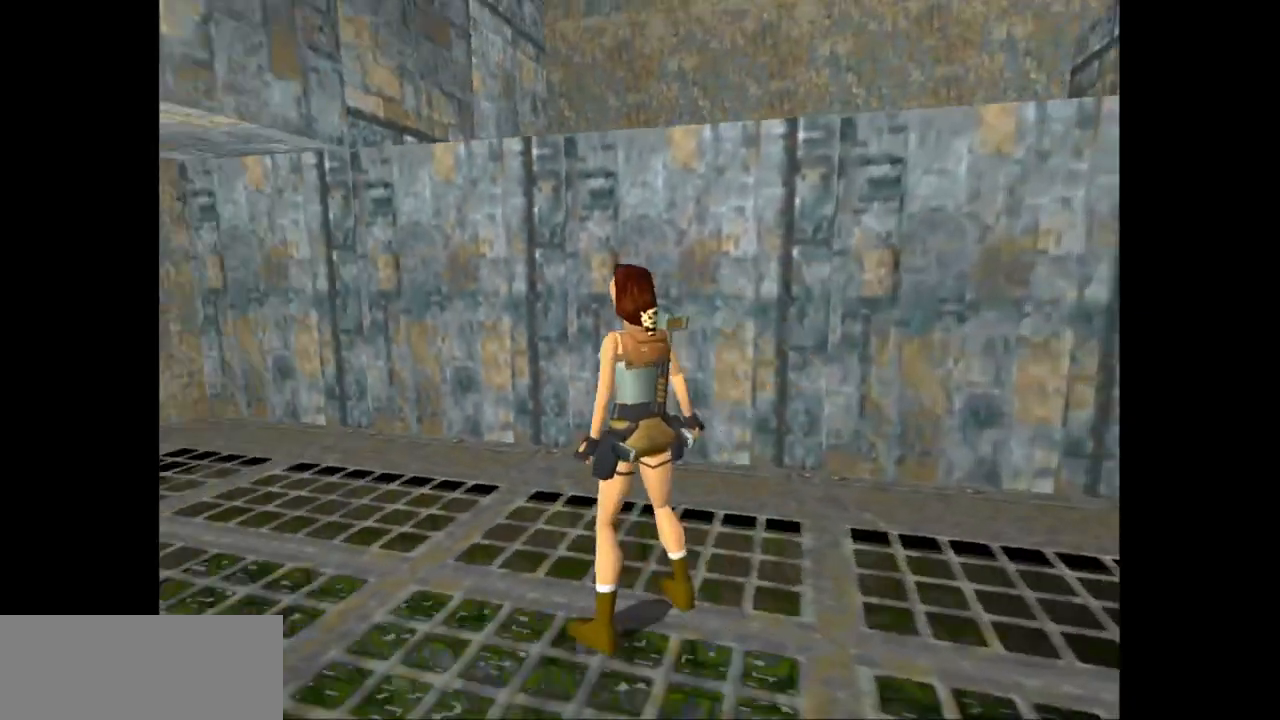
{"keys": ["left", "up"], "events": []}
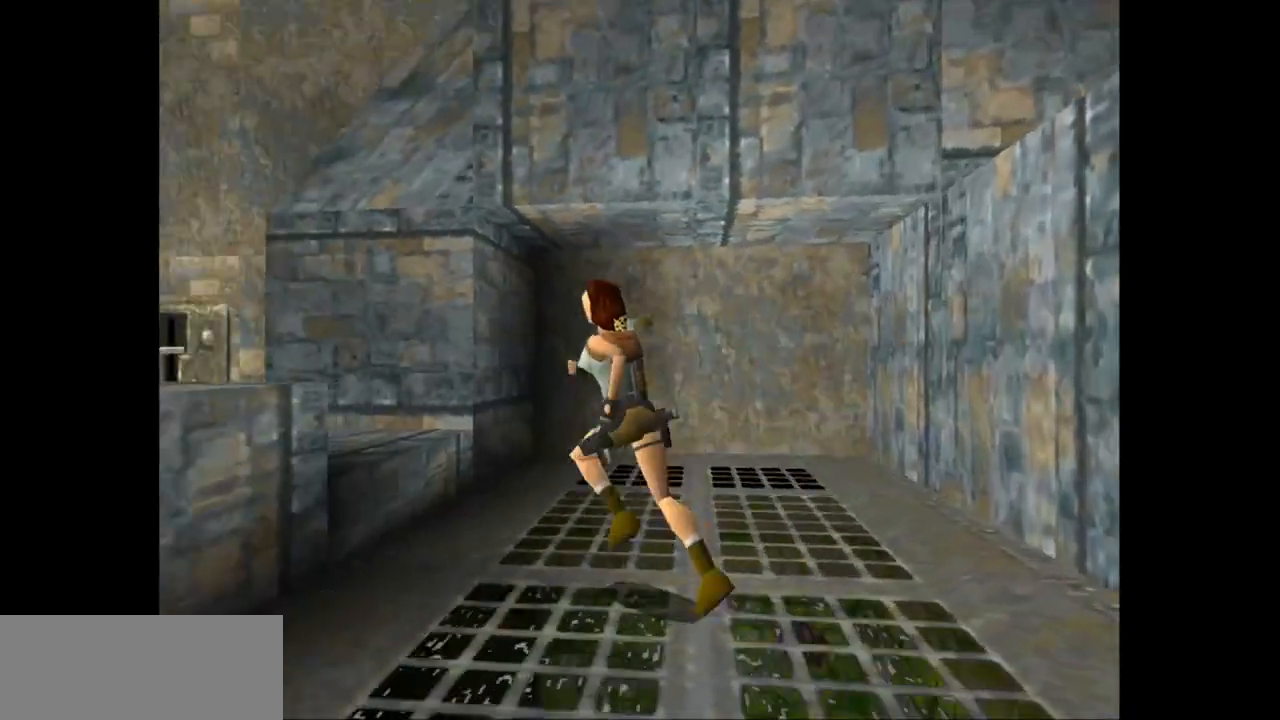
{"keys": ["jump", "up"], "events": [[33, "left", "up"], [200, "left", "down"], [367, "left", "up"], [467, "jump", "down"]]}
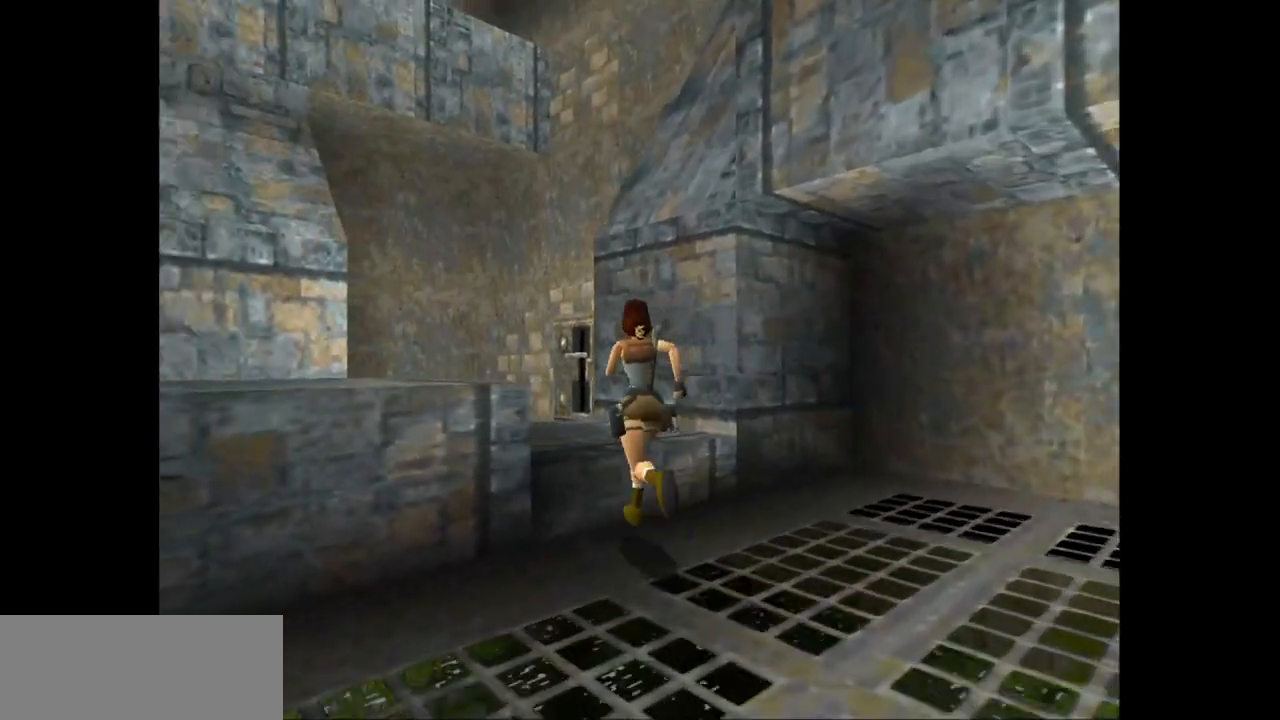
{"keys": ["jump", "up"], "events": [[217, "left", "down"], [383, "left", "up"]]}
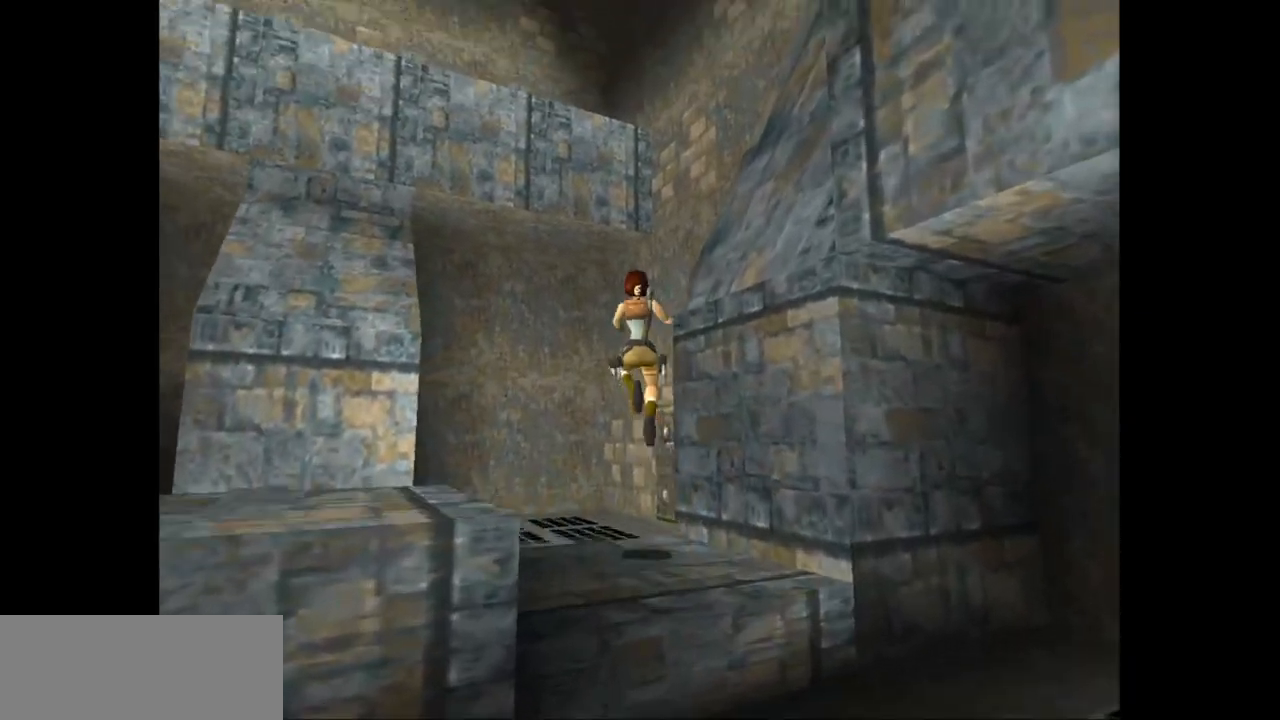
{"keys": ["up"], "events": [[50, "jump", "up"], [117, "right", "down"], [450, "right", "up"]]}
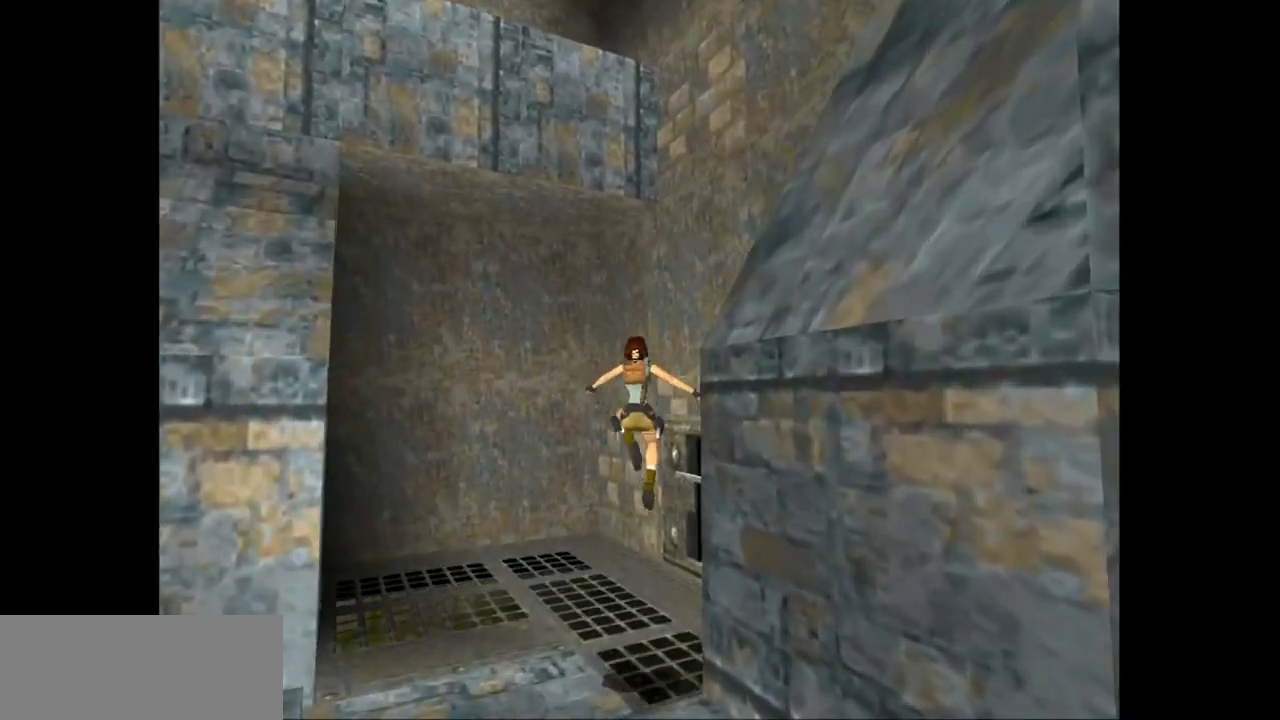
{"keys": ["right", "up"], "events": [[67, "right", "down"]]}
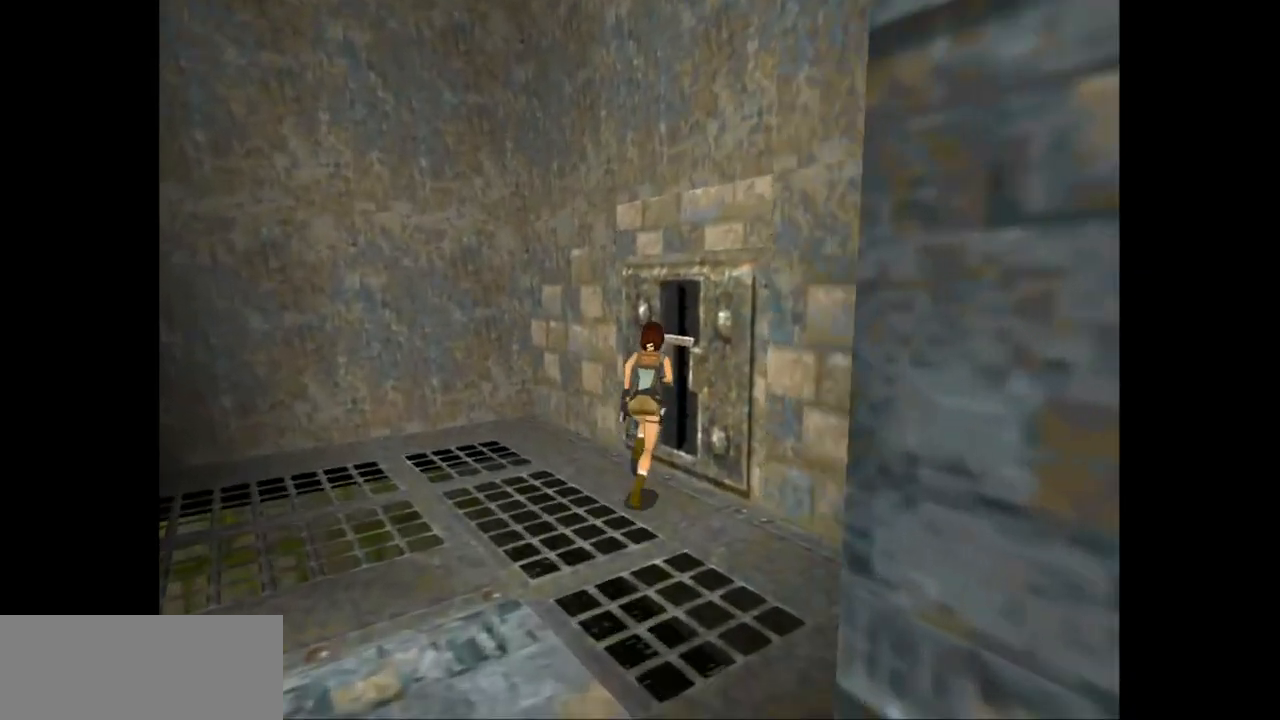
{"keys": ["action2"], "events": [[67, "up", "up"], [200, "action2", "down"], [417, "right", "up"]]}
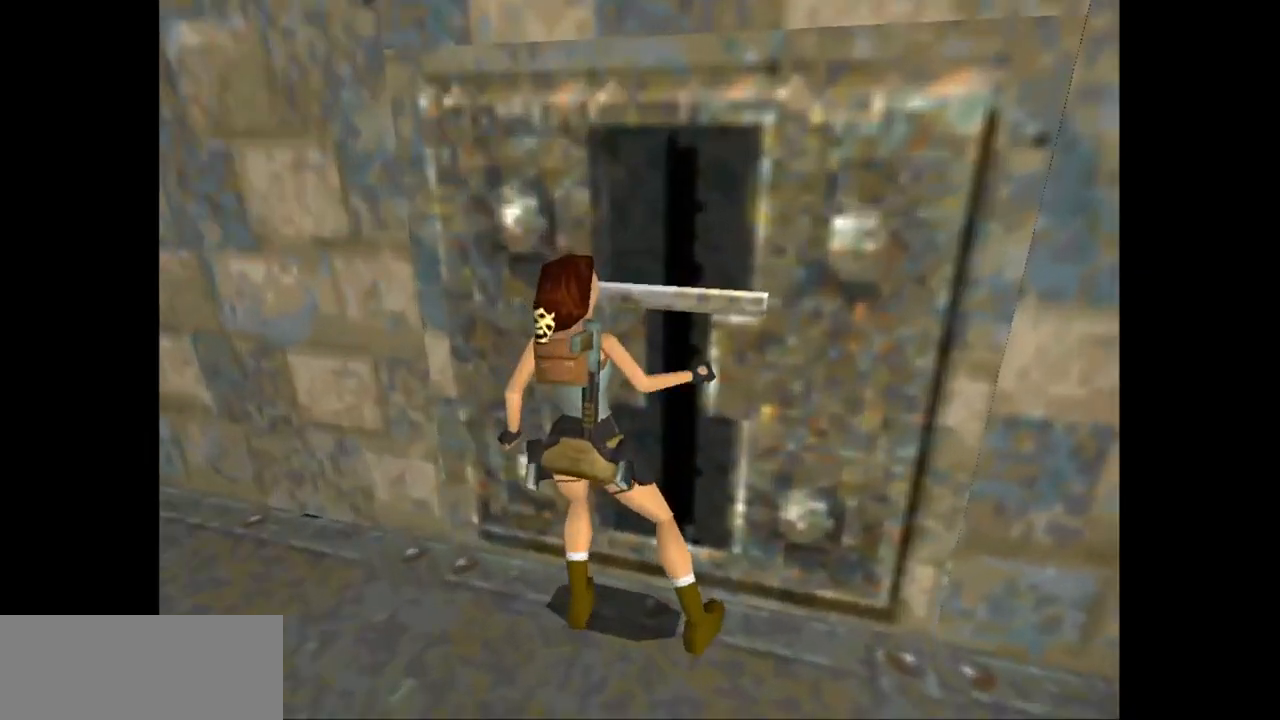
{"keys": [], "events": [[450, "action2", "up"]]}
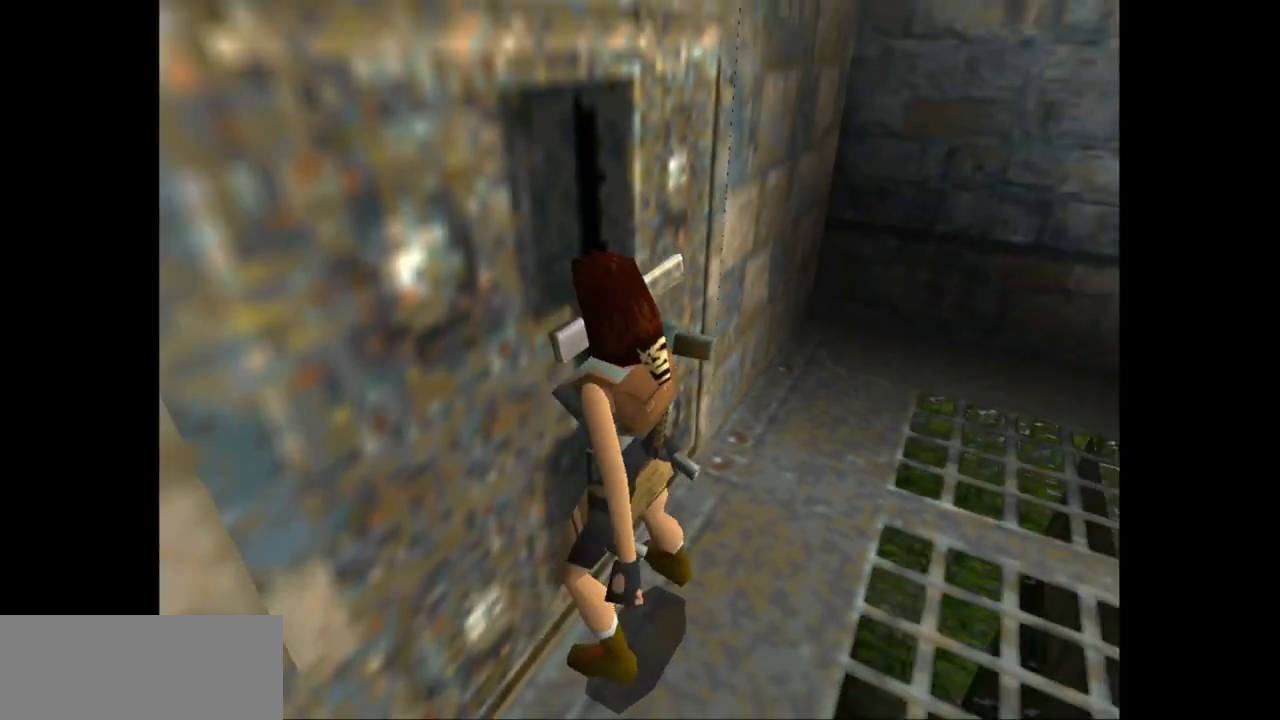
{"keys": ["down", "guns"], "events": [[17, "down", "down"], [300, "guns", "down"]]}
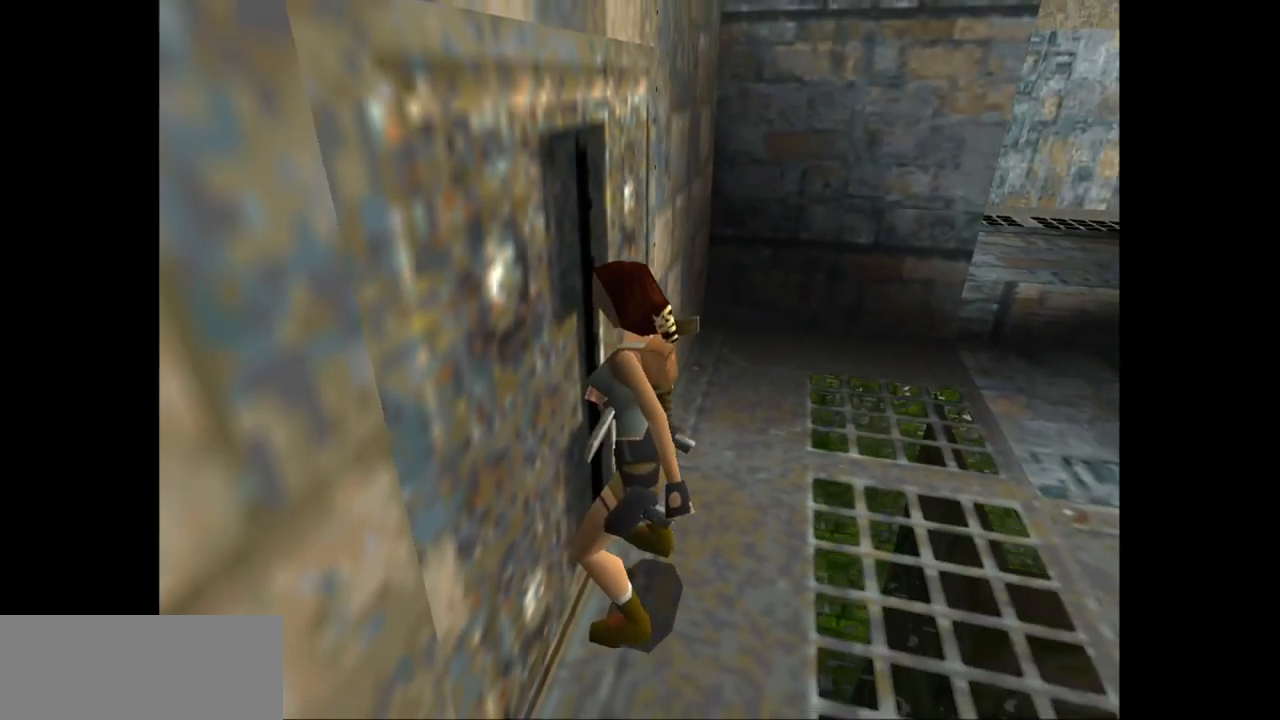
{"keys": ["down", "guns", "right"], "events": [[417, "right", "down"]]}
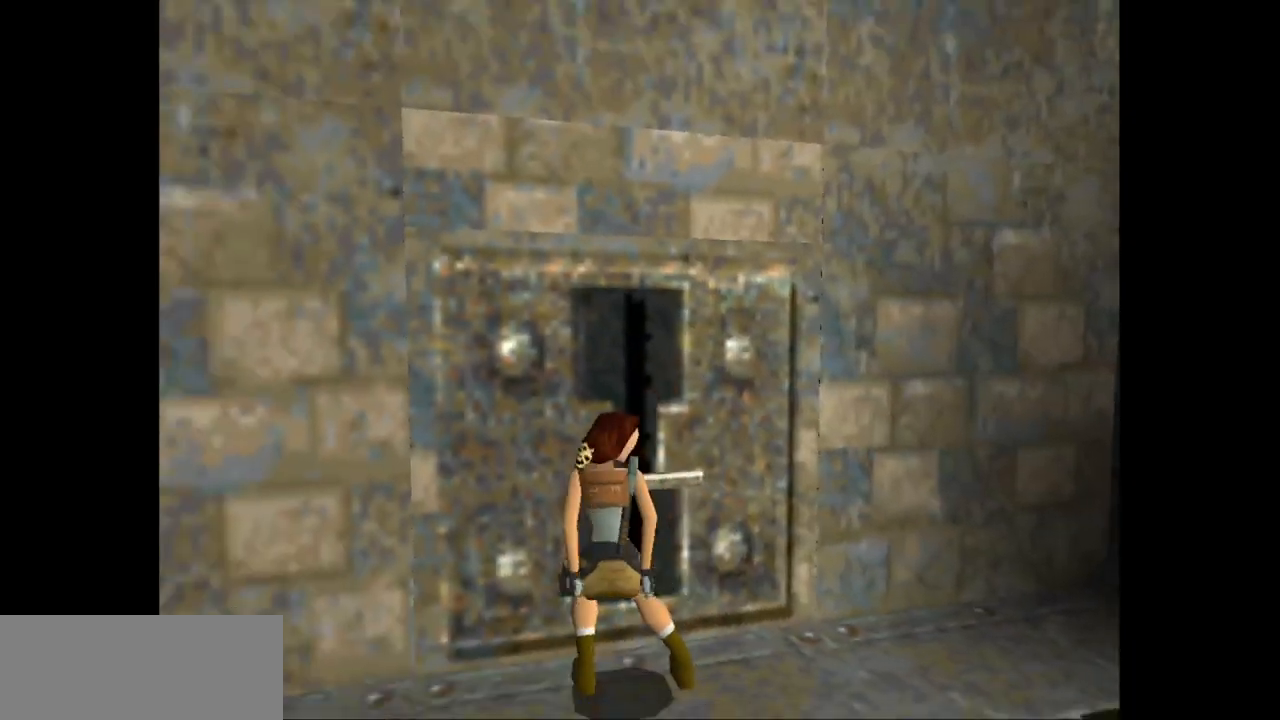
{"keys": [], "events": [[17, "guns", "up"], [217, "down", "up"], [417, "right", "up"]]}
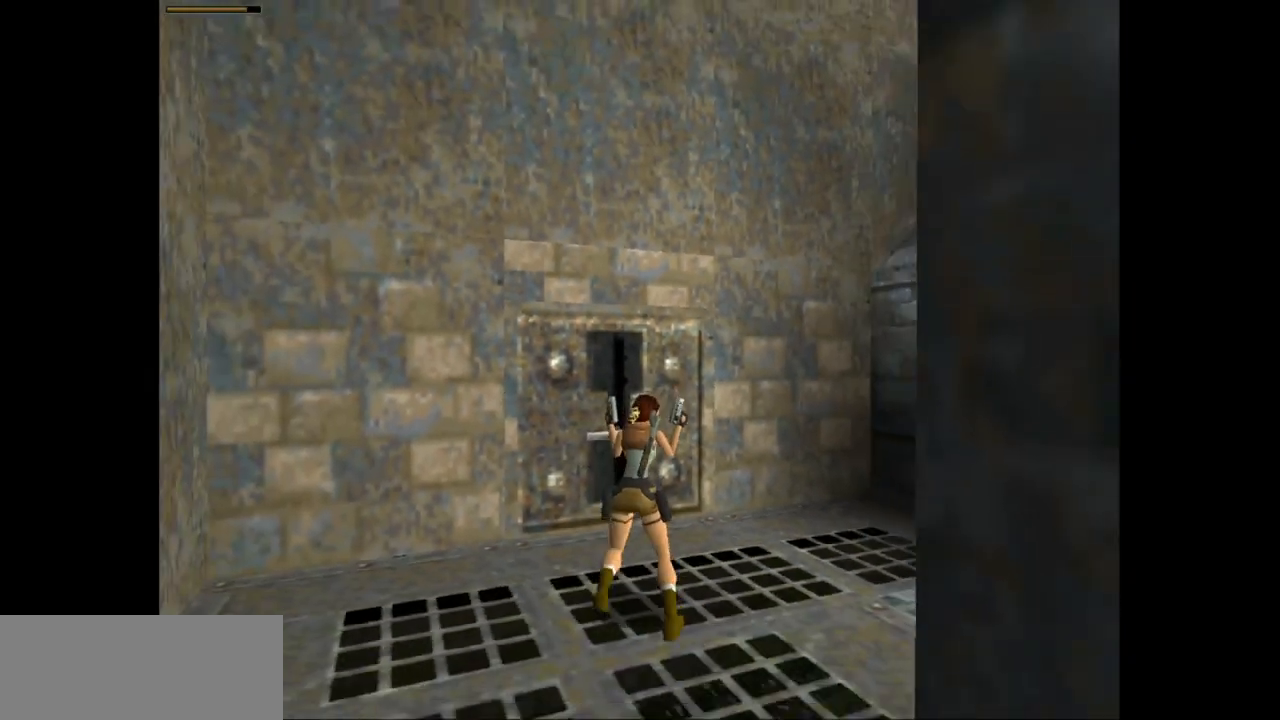
{"keys": ["jump", "right"], "events": [[50, "jump", "down"], [200, "right", "down"]]}
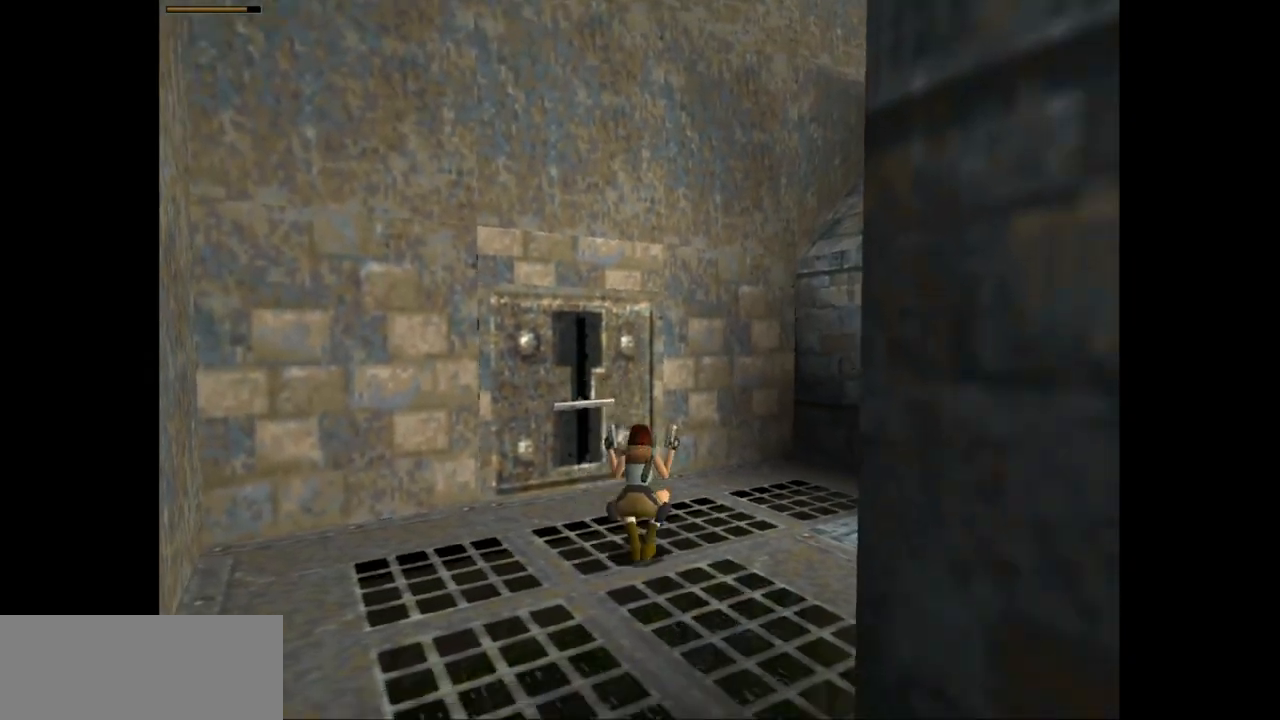
{"keys": ["guns", "jump", "right"], "events": [[200, "guns", "down"]]}
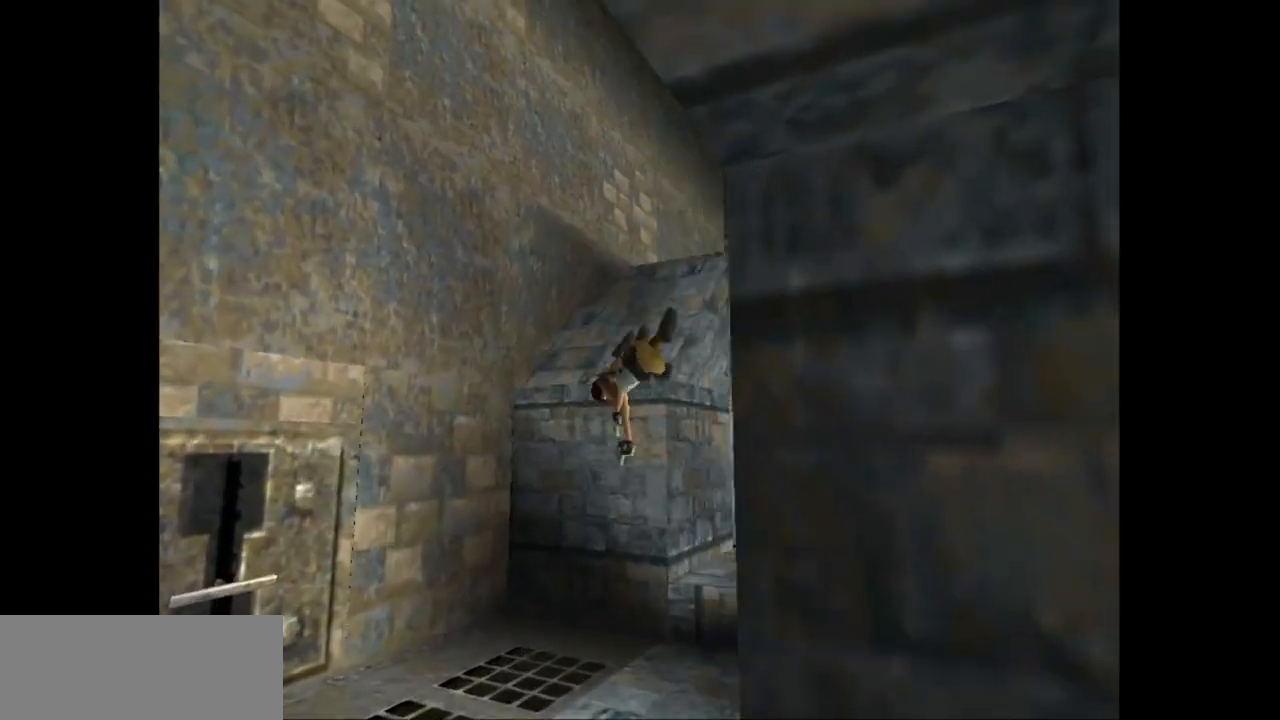
{"keys": ["right"], "events": [[17, "guns", "up"], [117, "jump", "up"]]}
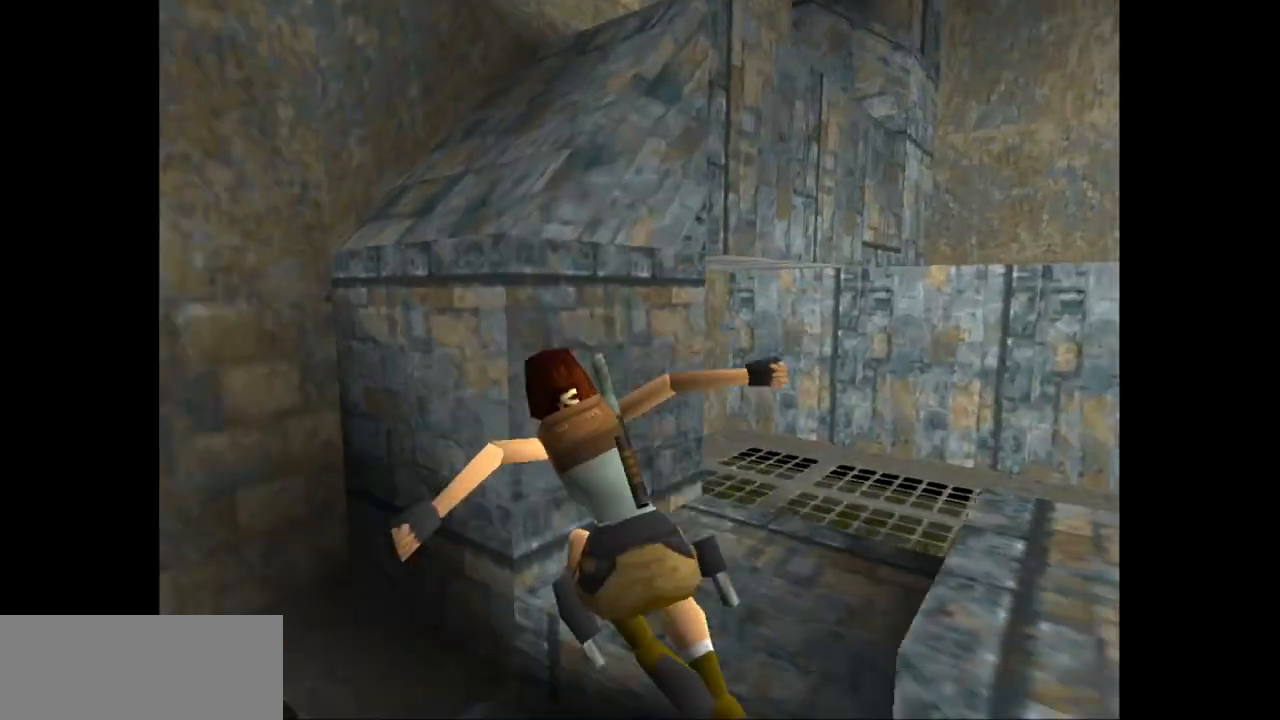
{"keys": [], "events": [[117, "right", "up"]]}
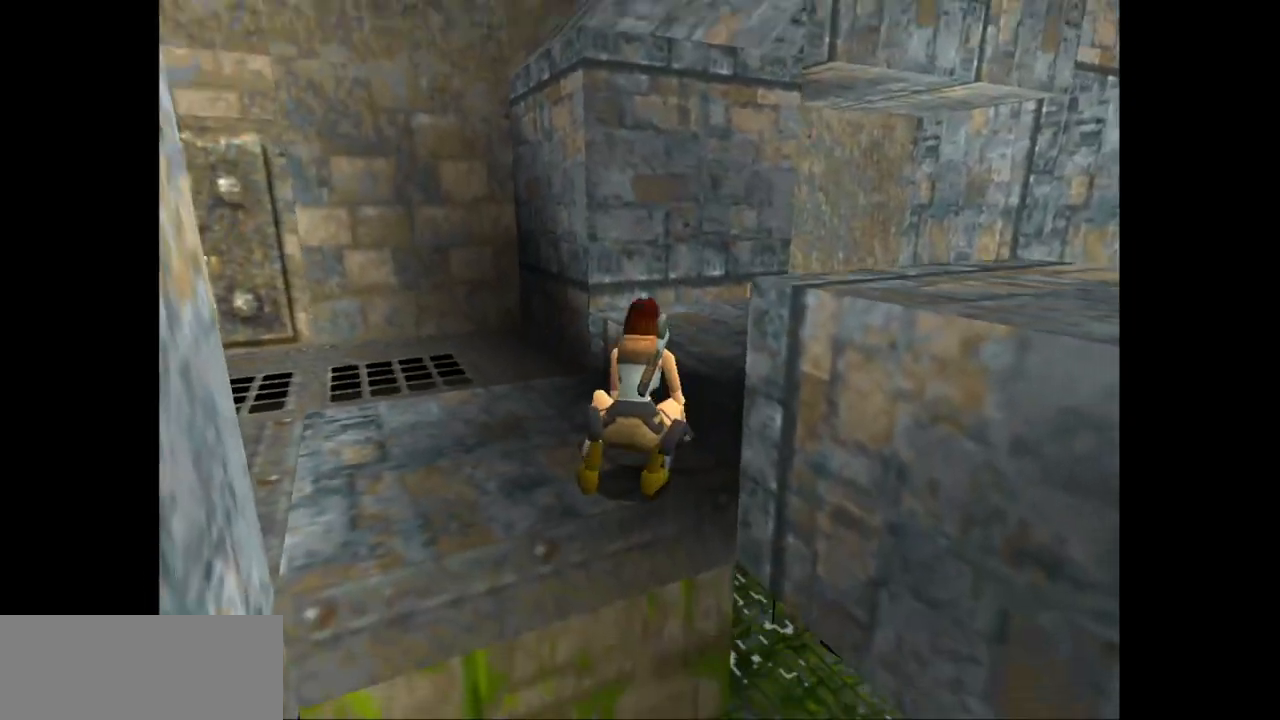
{"keys": ["down"], "events": [[167, "down", "down"]]}
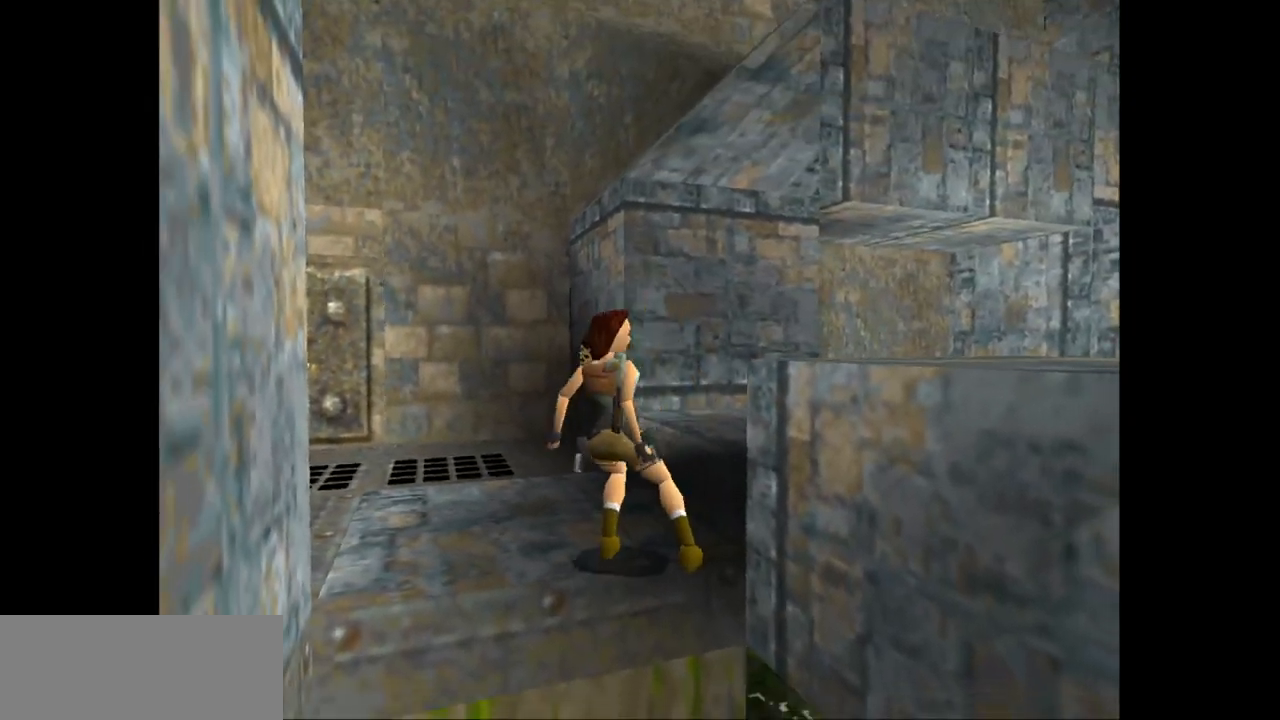
{"keys": [], "events": [[217, "down", "up"]]}
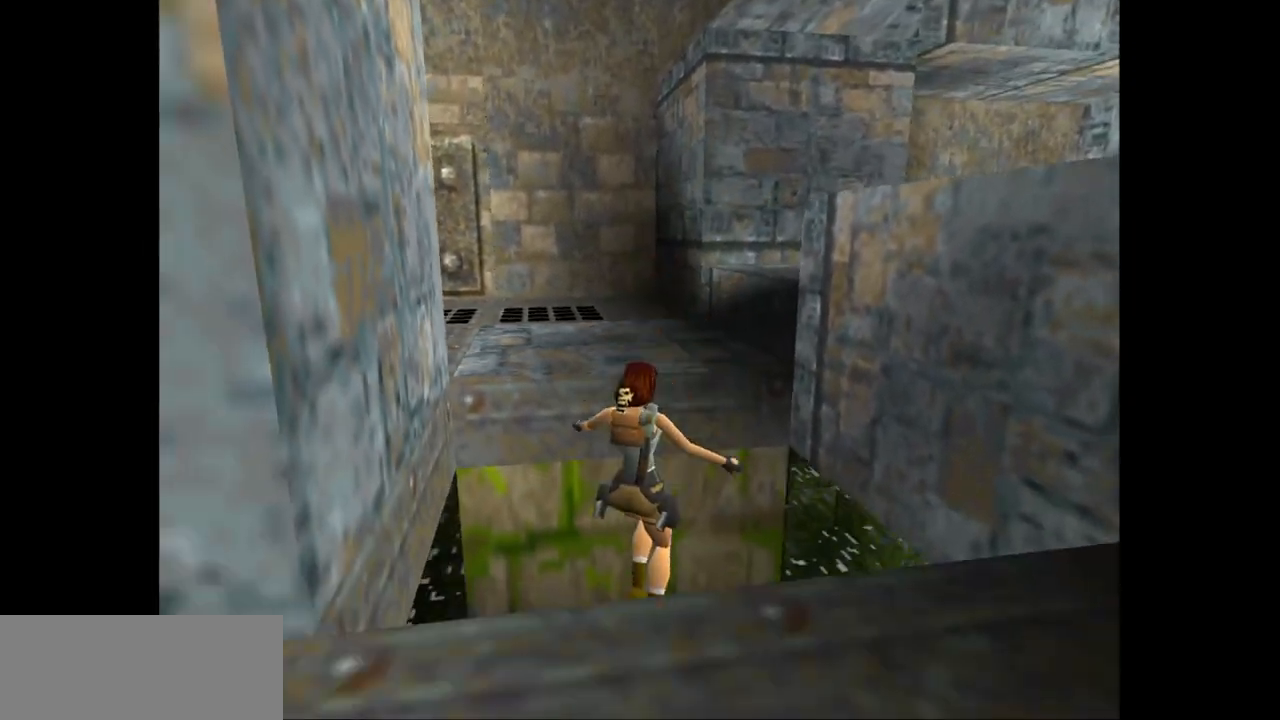
{"keys": ["right"], "events": [[250, "right", "down"]]}
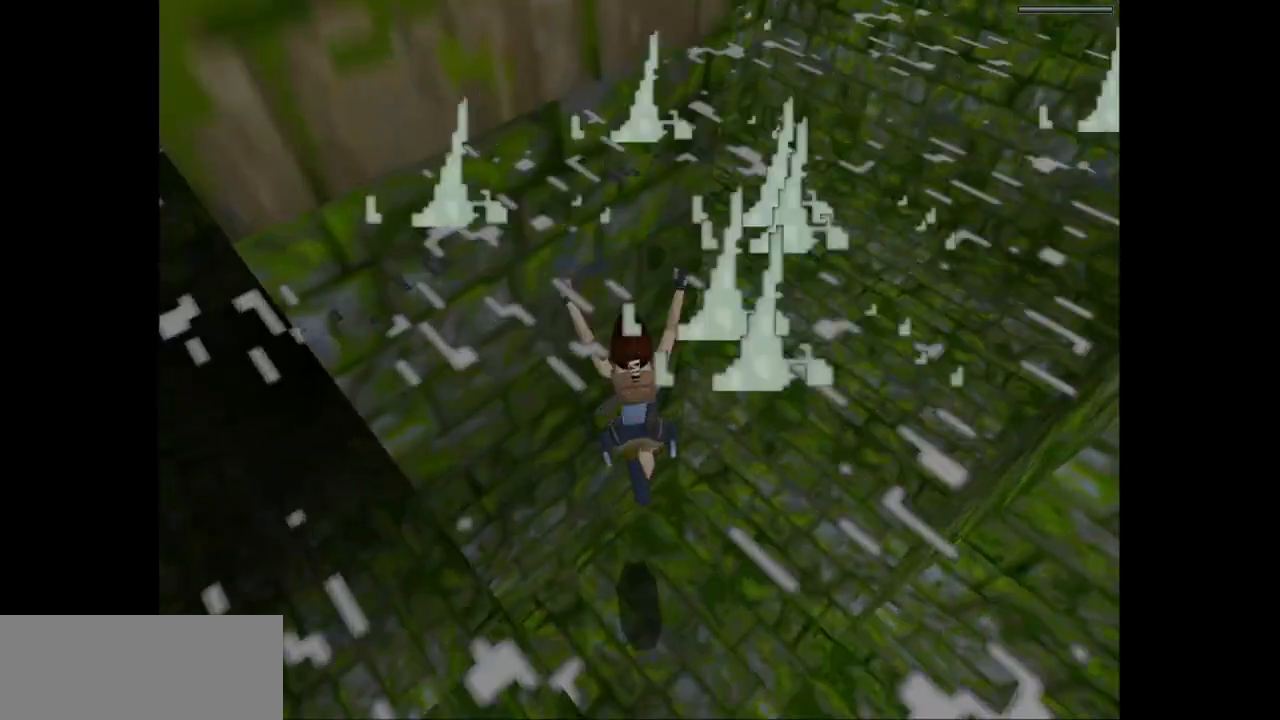
{"keys": ["jump", "right"], "events": [[67, "right", "up"], [333, "right", "down"], [467, "jump", "down"]]}
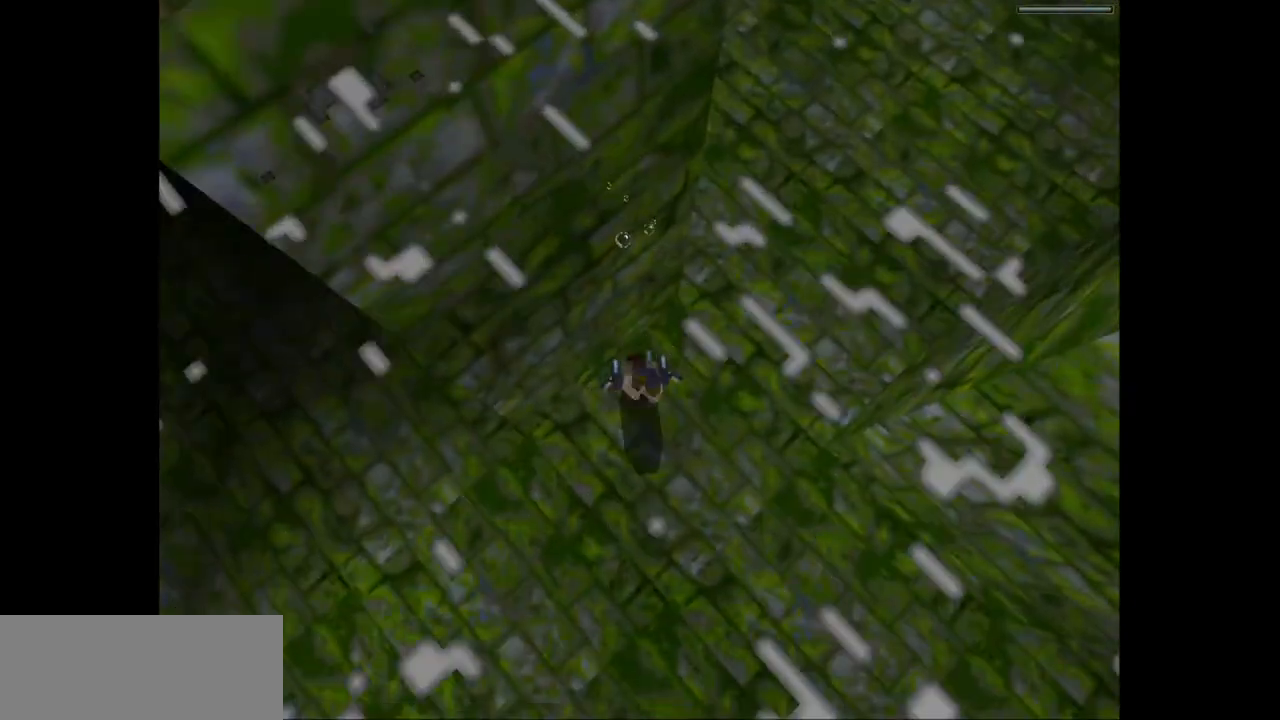
{"keys": ["down", "jump"], "events": [[33, "down", "down"], [283, "right", "up"]]}